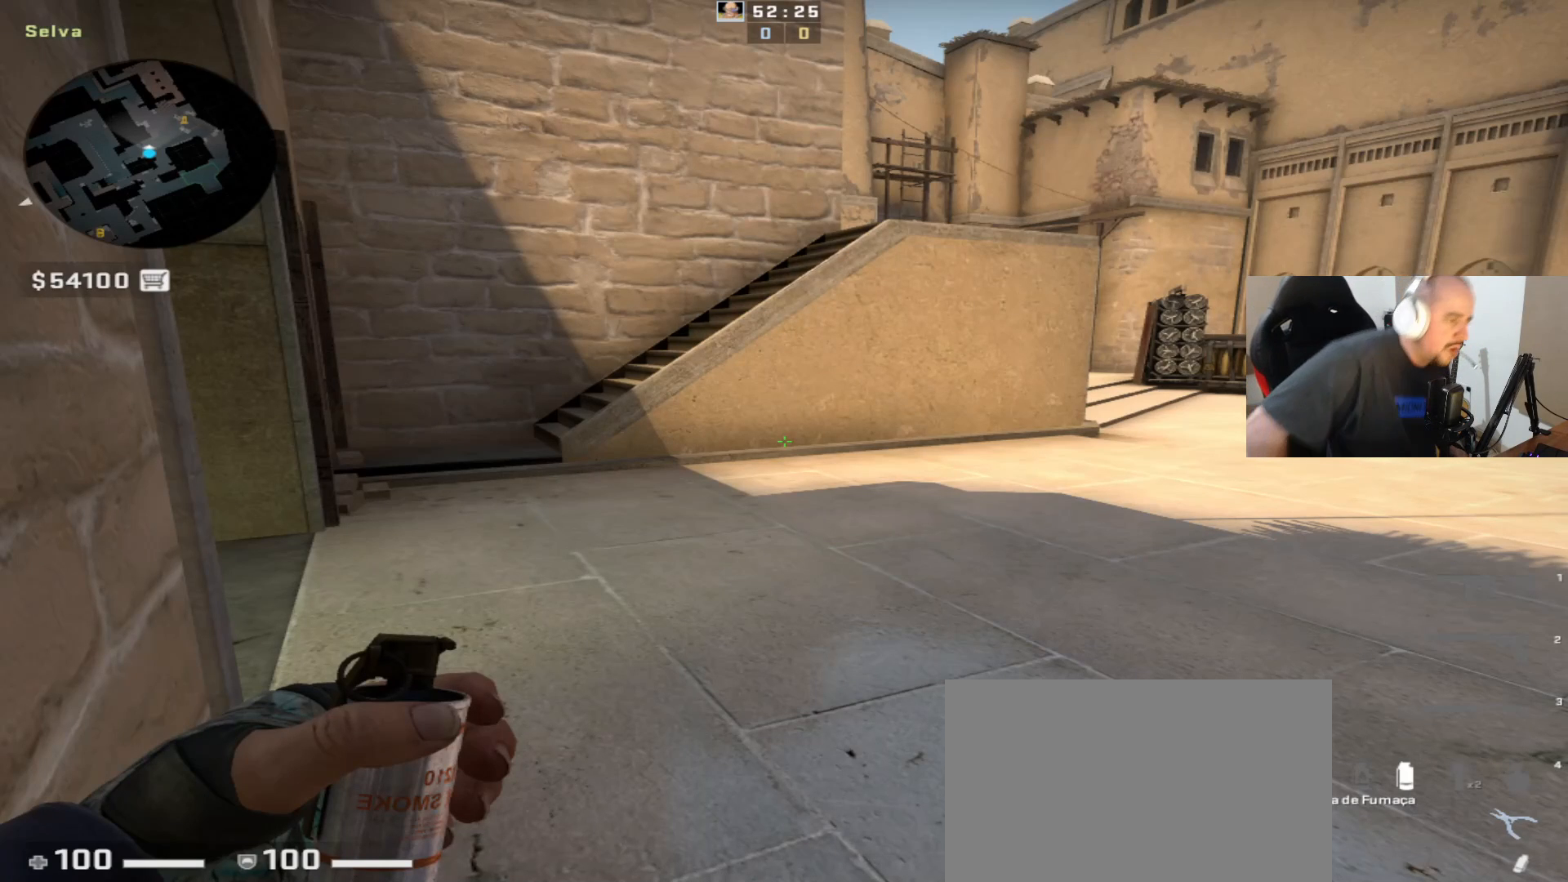
Gameplay with keyboard and mouse; each line is a JSON object with the keys and mouse buttons held at the frame after it. "events" lists presses ("down") and releases ("up") of "1", "2", "3", "4", "5", "a", "alt", "c", "ctrl", "d", "e", "f", "q", "r", "s", "shift", "space", "tab", "v", "w", "x", "z", "mouse_left", "mouse_middle", "mouse_right", "mouse_wheel_up" and "mouse_wheel_down" between this image and that frame as [ms after this image, input, new state], when the widget could be followed in between. "mouse_left", "mouse_middle", "mouse_right", "mouse_wheel_up", "mouse_wheel_down" = the "left", "middle", "right", "wheel_up", "wheel_down" buttons of the "mouse" list. No other keys are recorded. Mouse movement is not recorded.
{"keys": [], "mouse": [], "events": []}
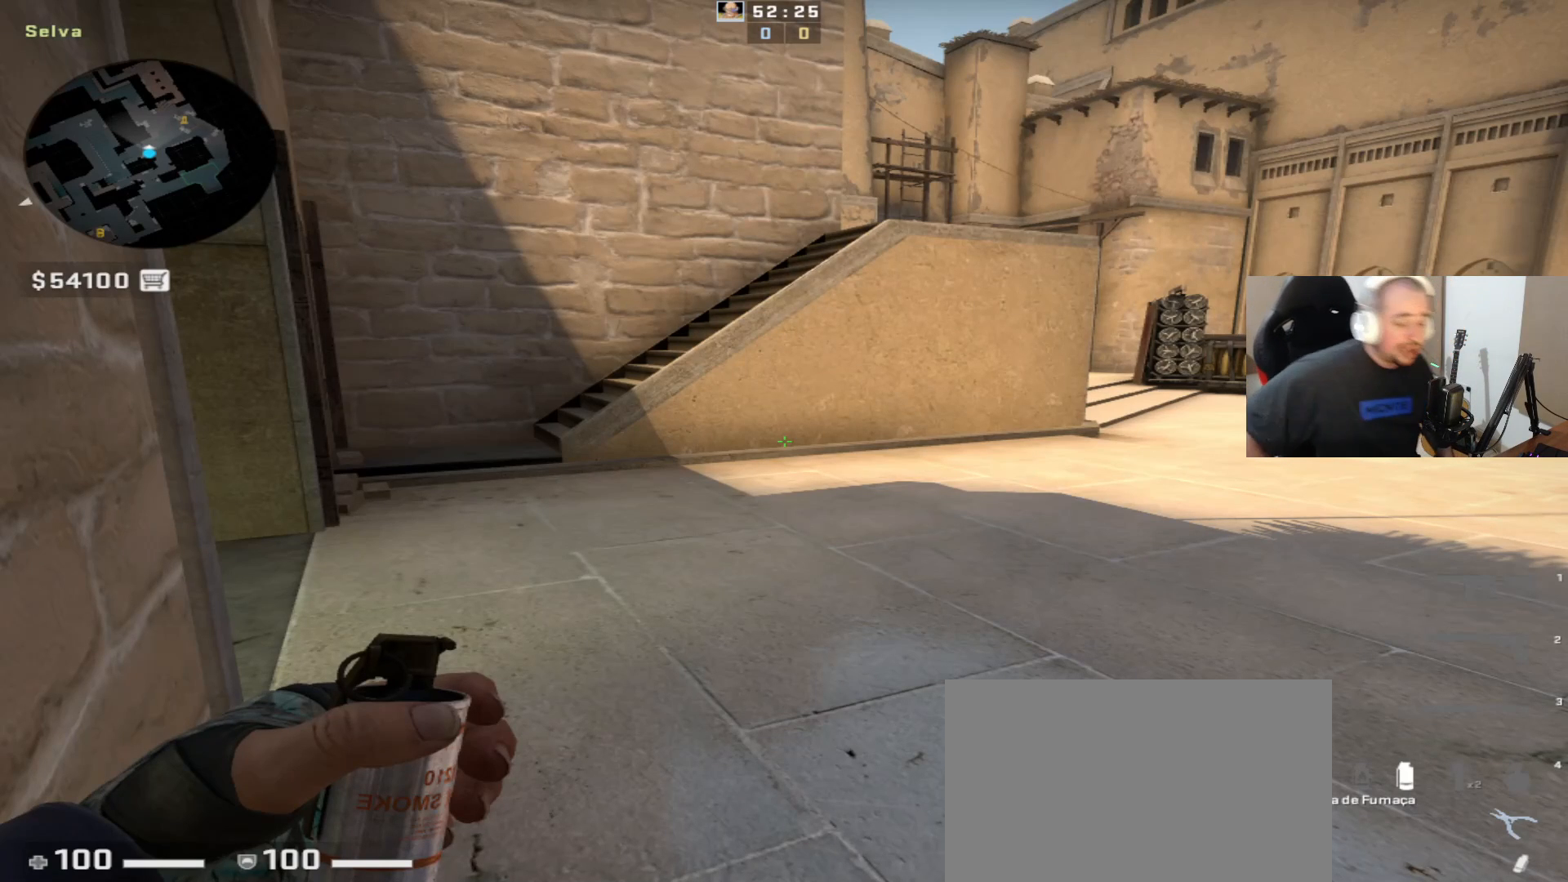
{"keys": [], "mouse": [], "events": []}
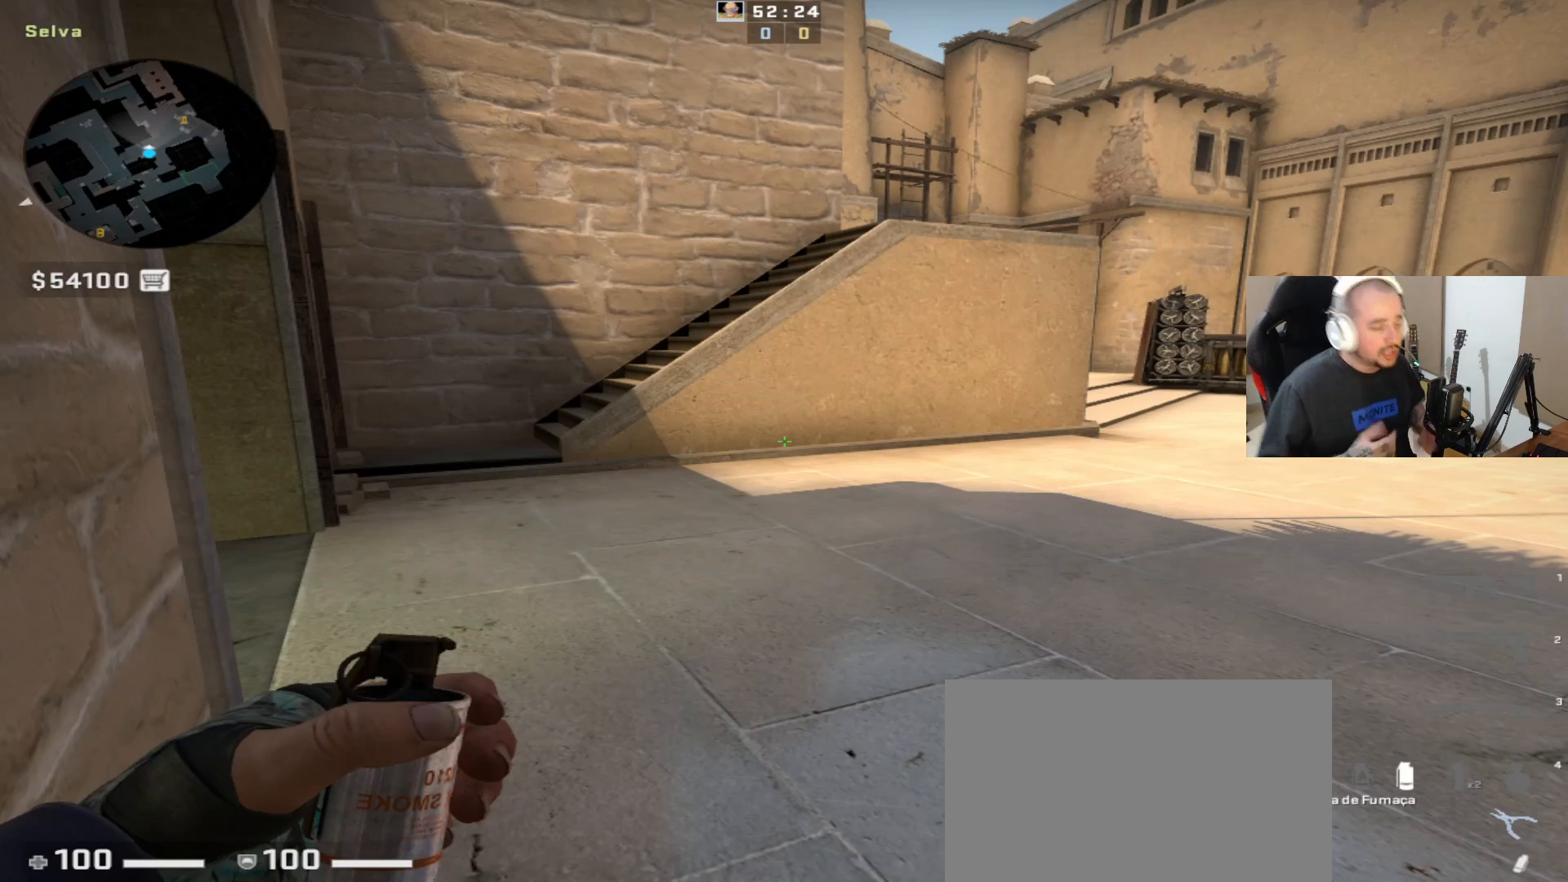
{"keys": [], "mouse": [], "events": []}
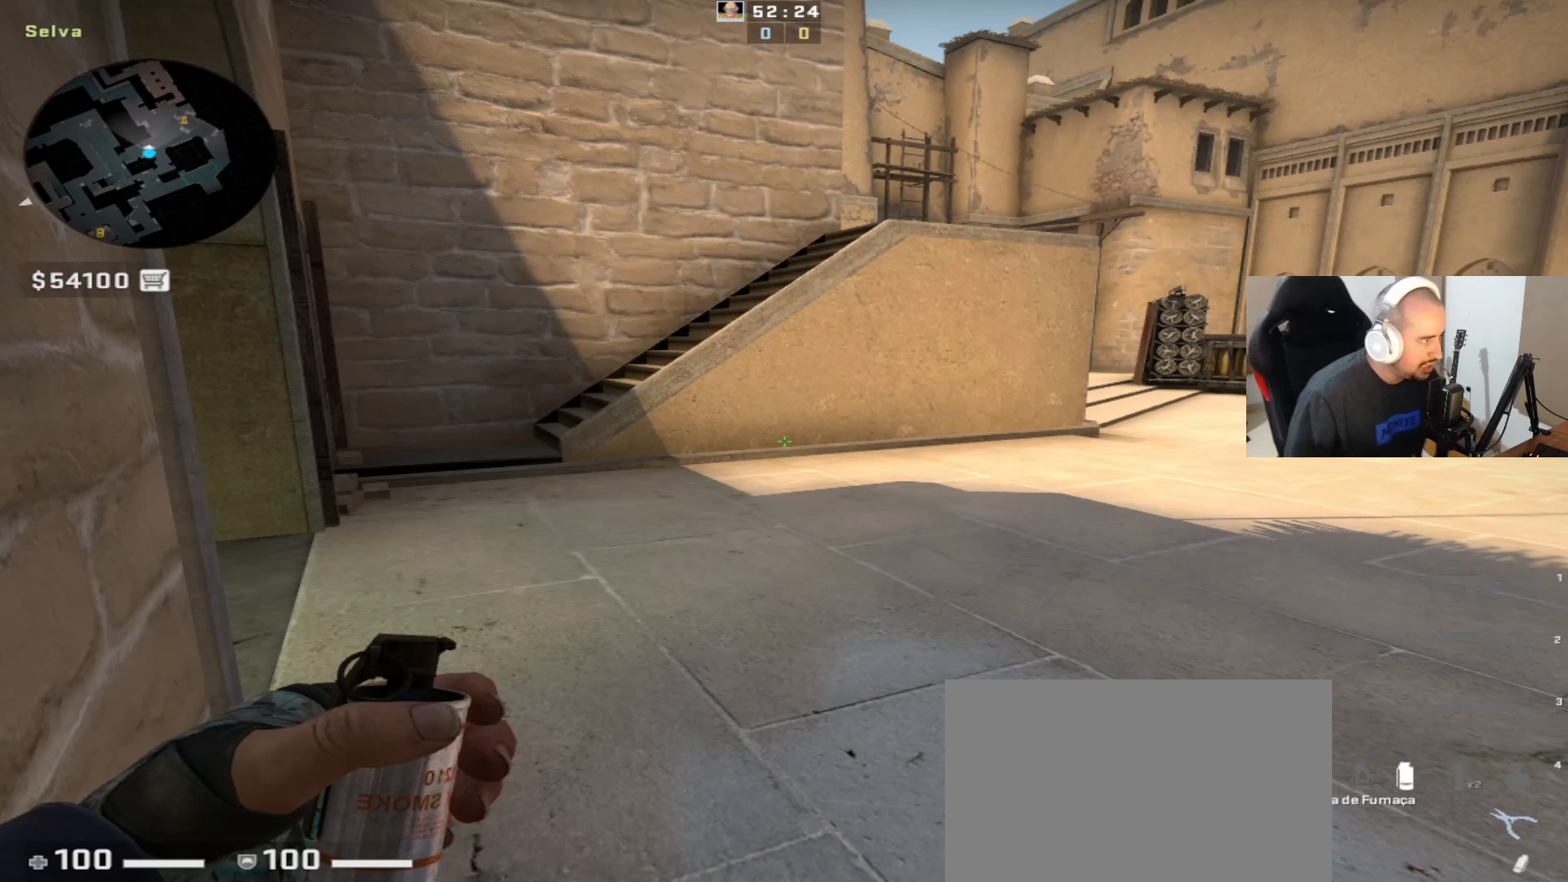
{"keys": [], "mouse": [], "events": []}
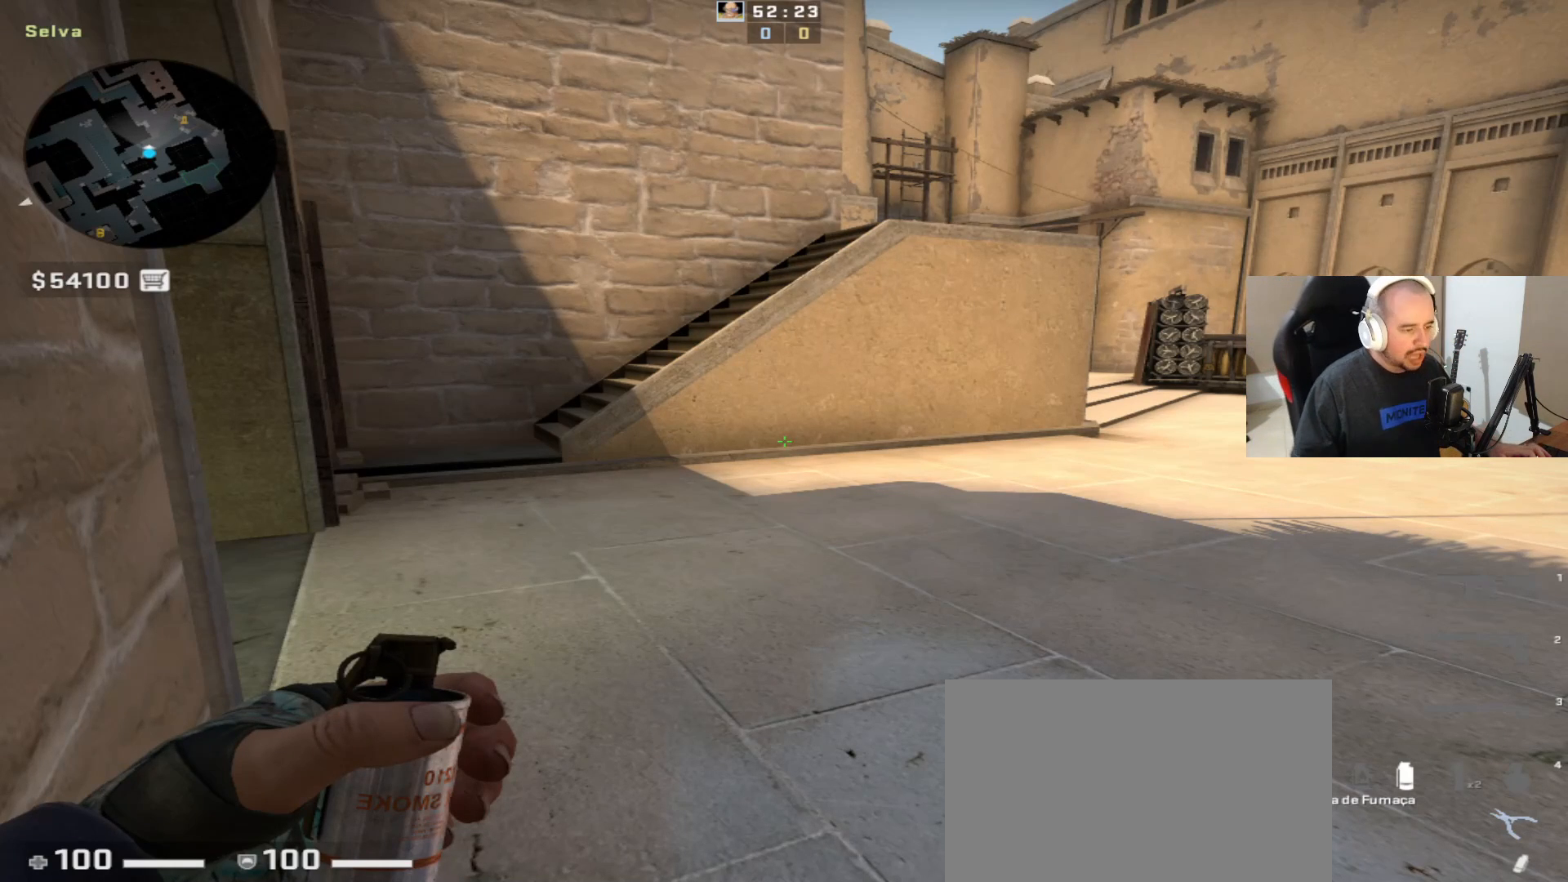
{"keys": [], "mouse": [], "events": [[250, "q", "down"], [350, "q", "up"]]}
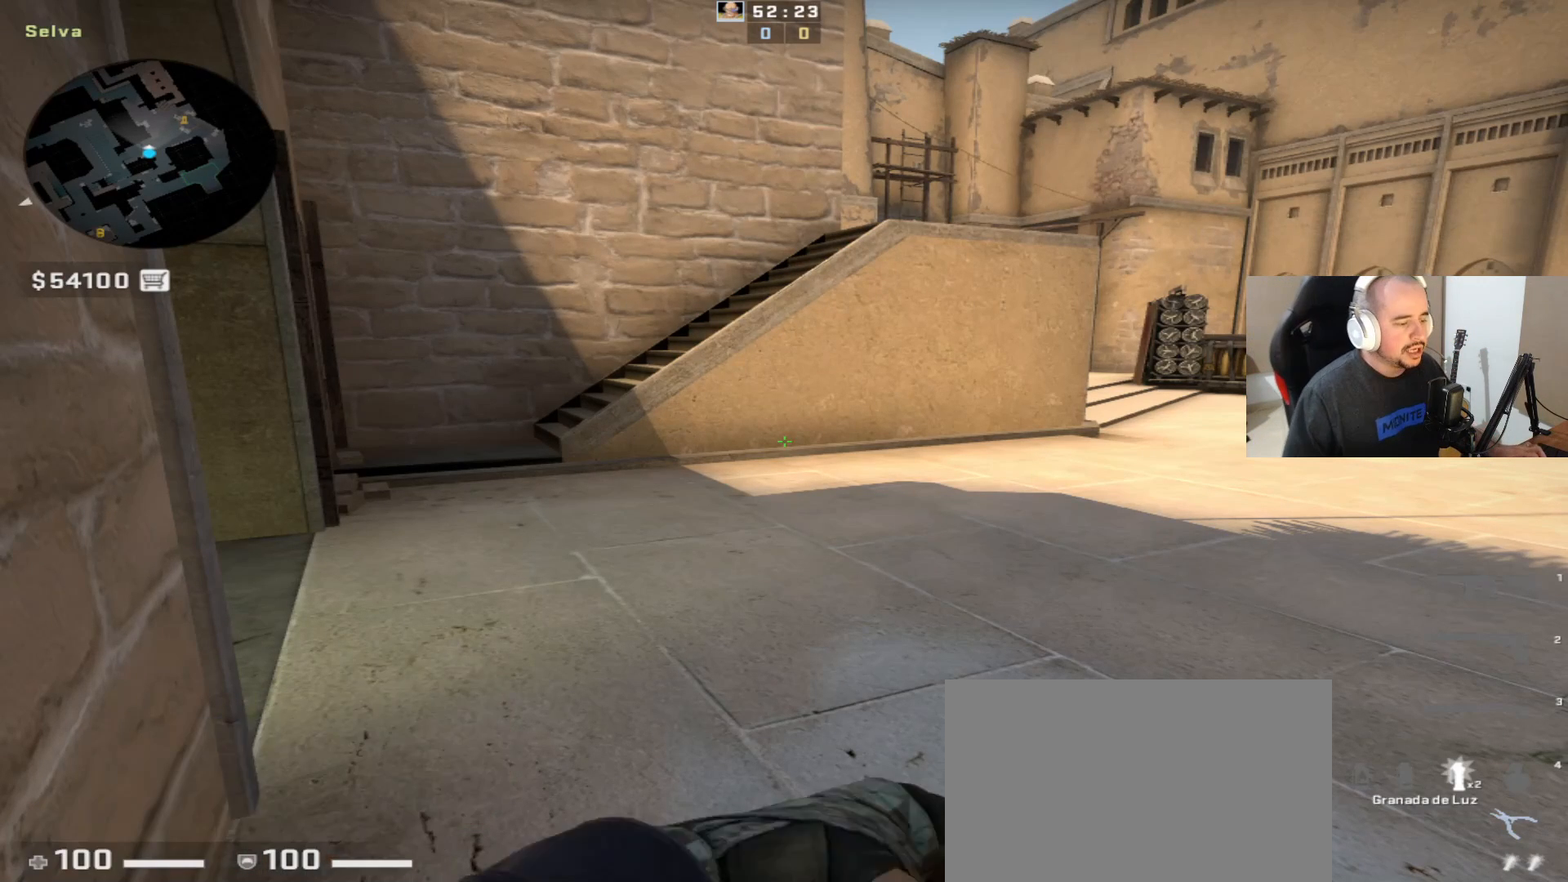
{"keys": [], "mouse": [], "events": [[267, "q", "down"], [367, "q", "up"]]}
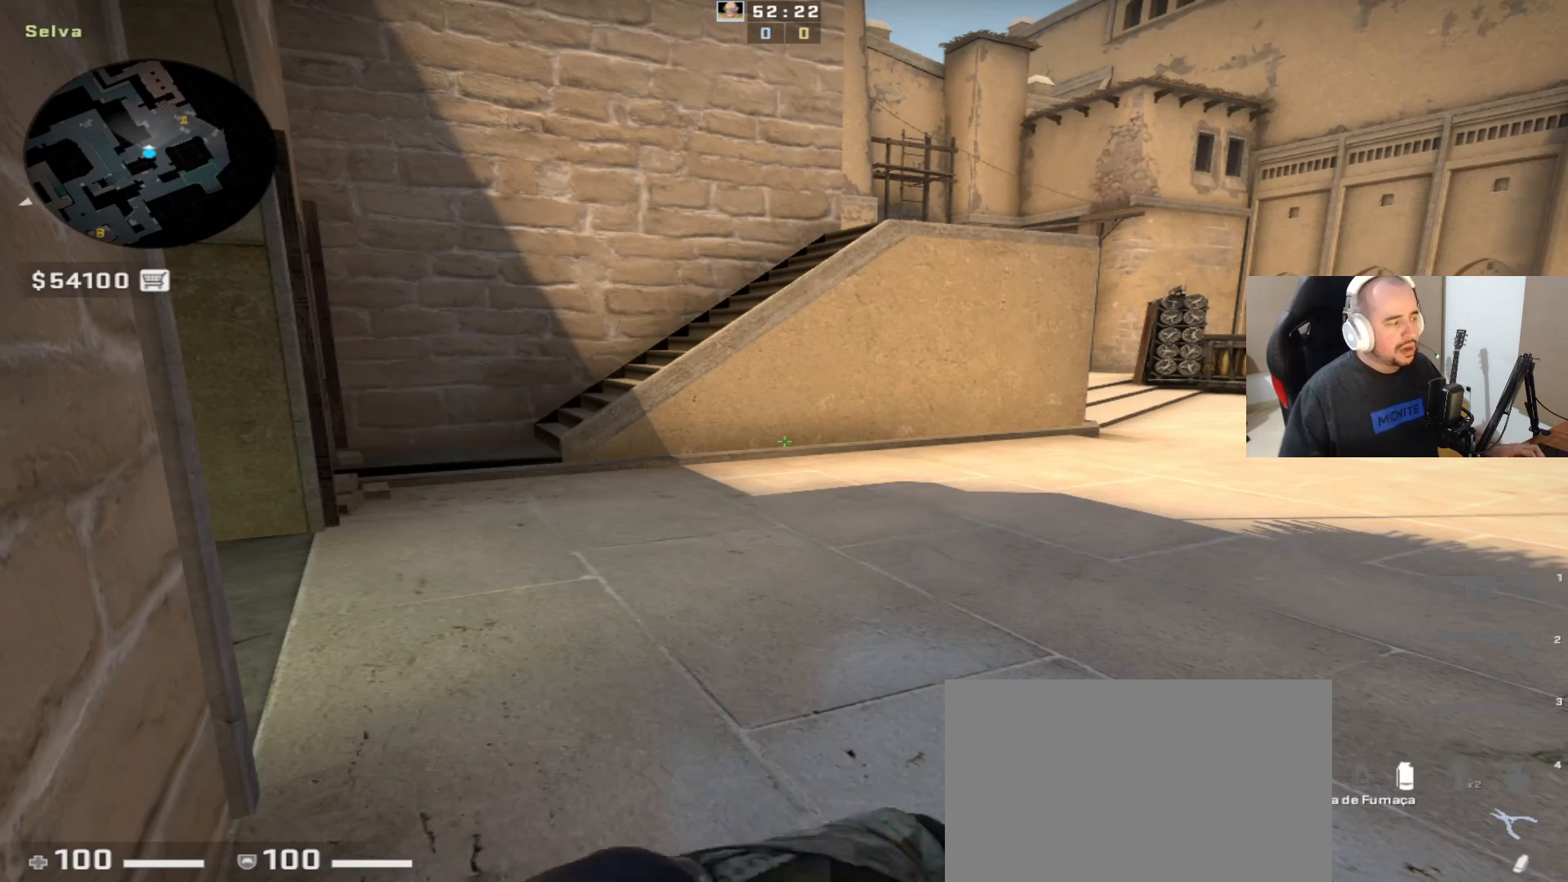
{"keys": ["c"], "mouse": [], "events": [[483, "c", "down"]]}
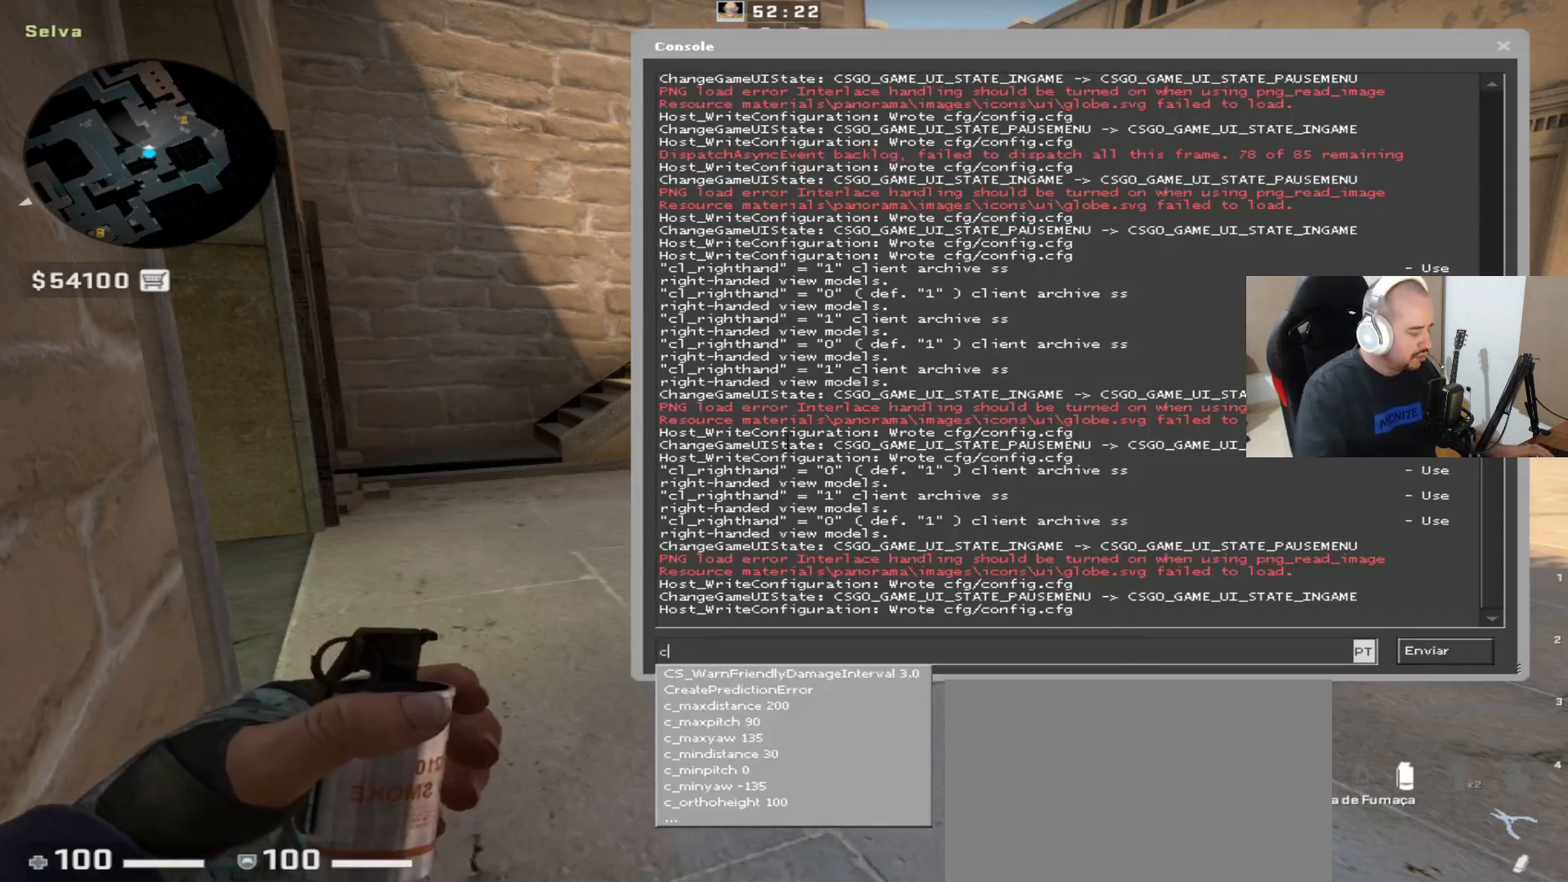
{"keys": ["r"], "mouse": [], "events": [[83, "c", "up"], [233, "e", "down"], [267, "a", "down"], [317, "e", "up"], [417, "a", "up"], [417, "r", "down"]]}
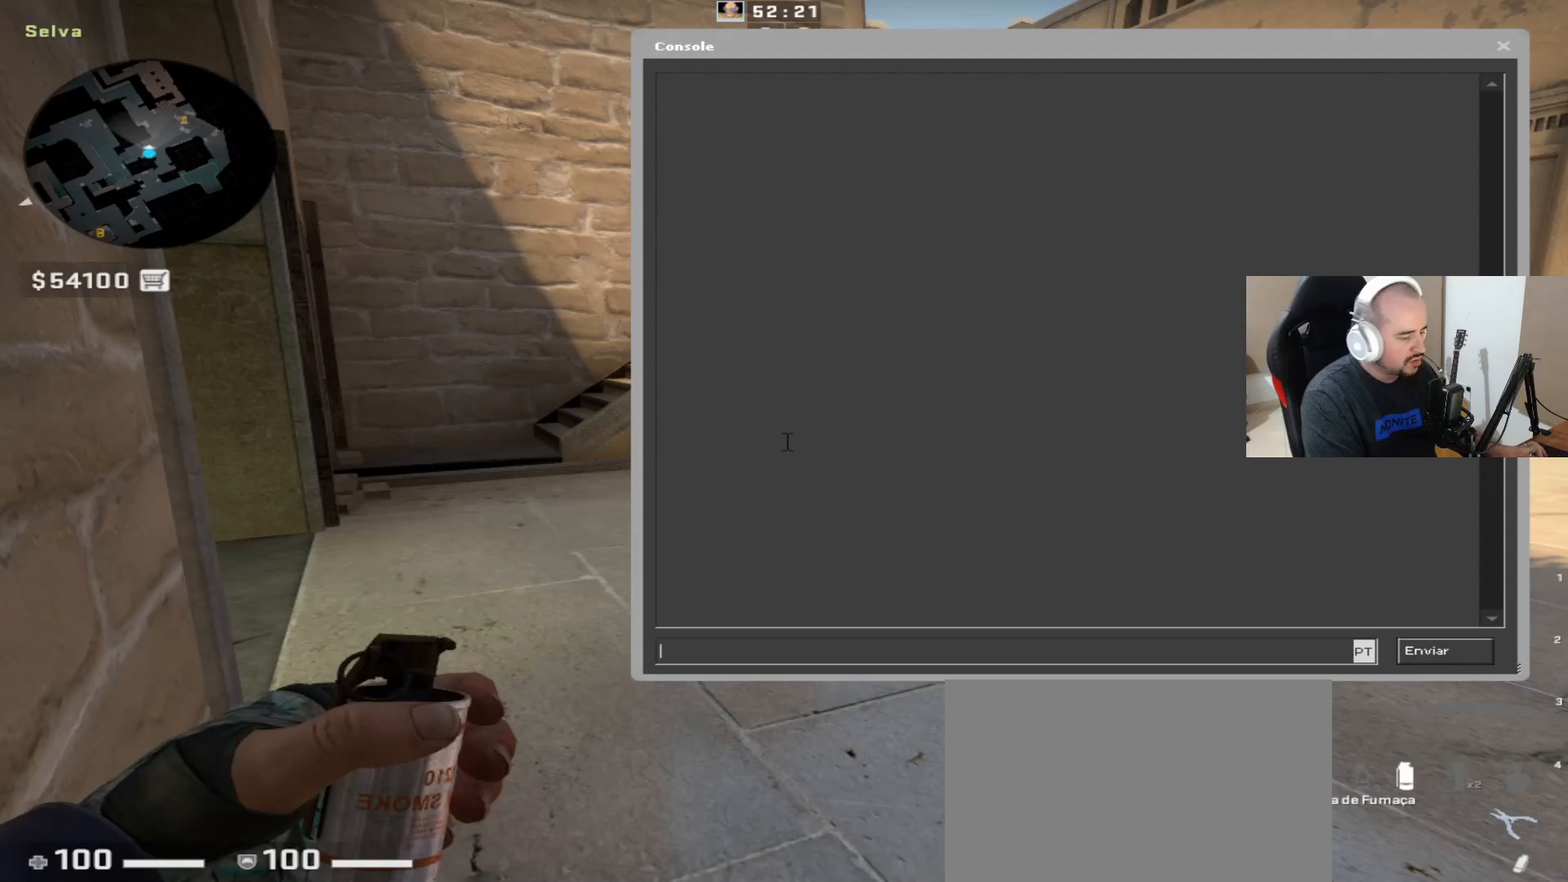
{"keys": [], "mouse": [], "events": [[17, "r", "up"]]}
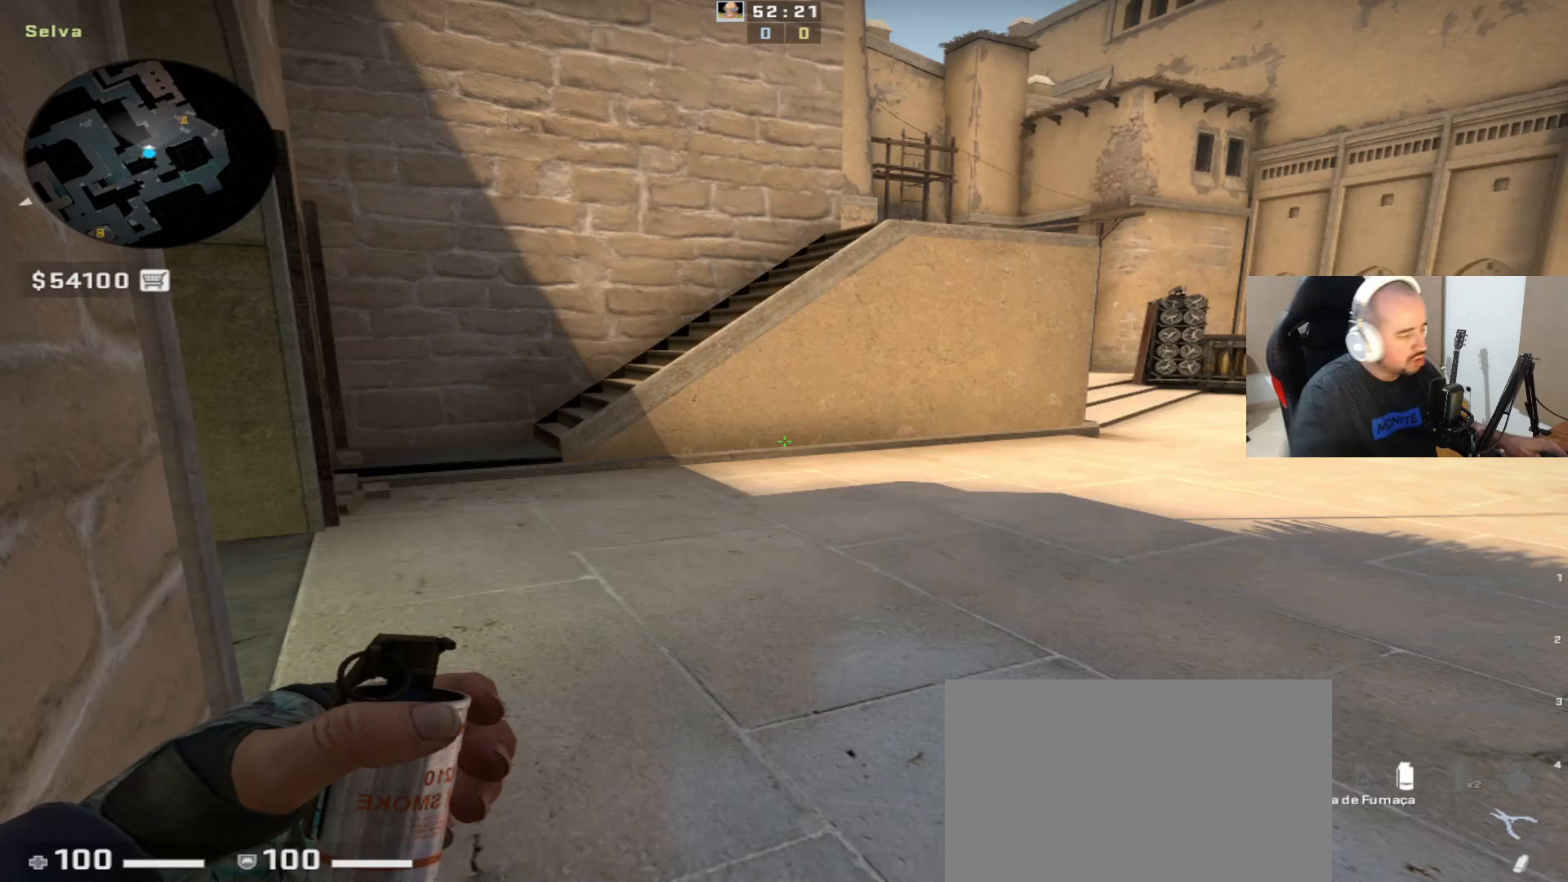
{"keys": [], "mouse": [], "events": []}
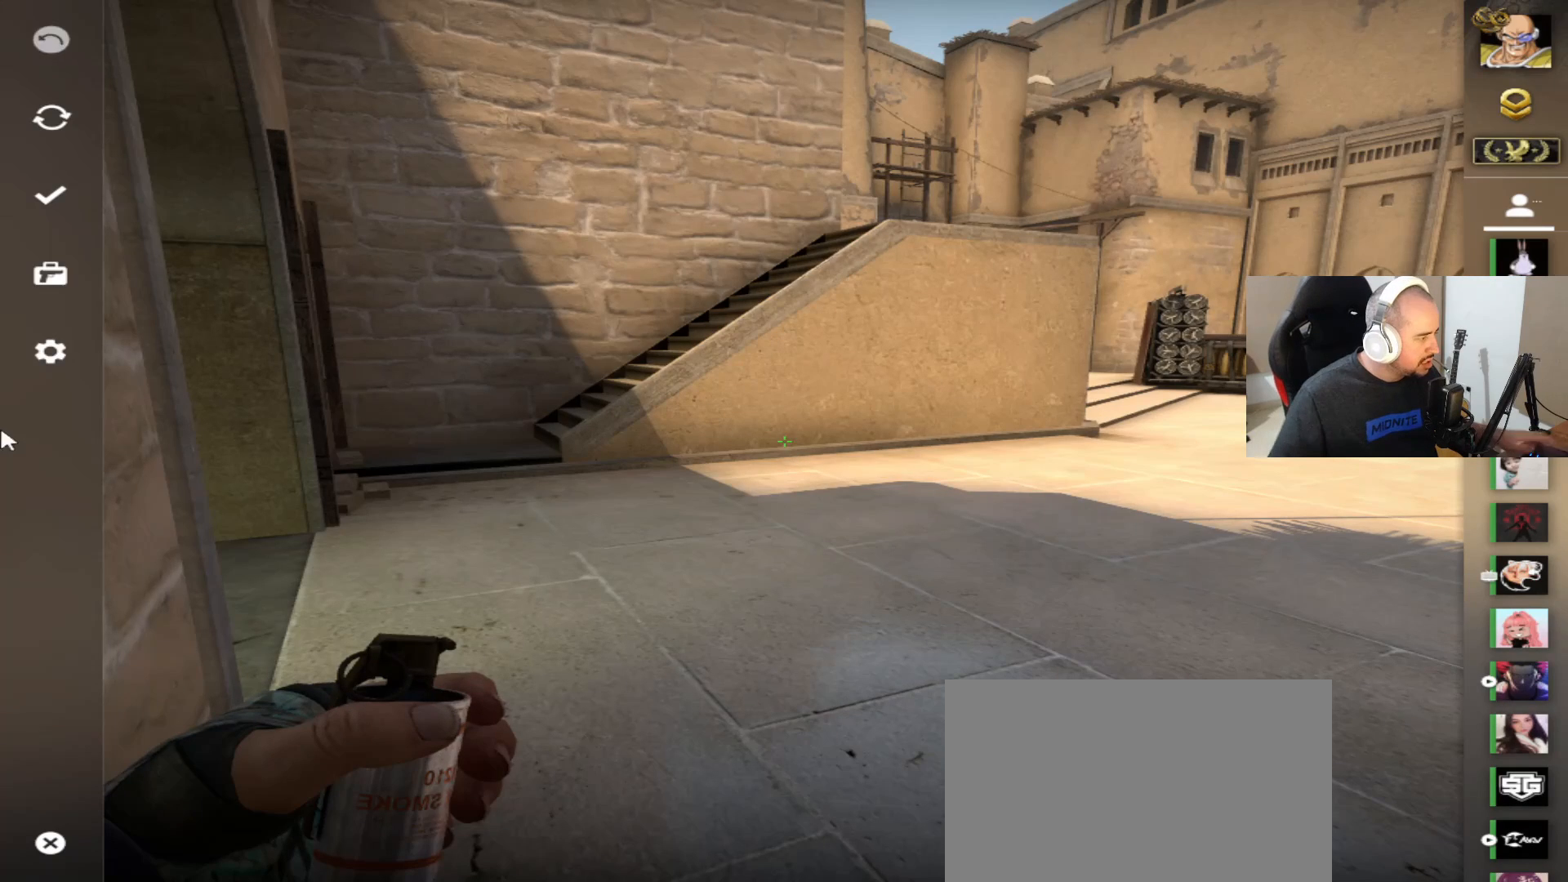
{"keys": [], "mouse": [], "events": [[233, "mouse_left", "down"], [283, "mouse_left", "up"]]}
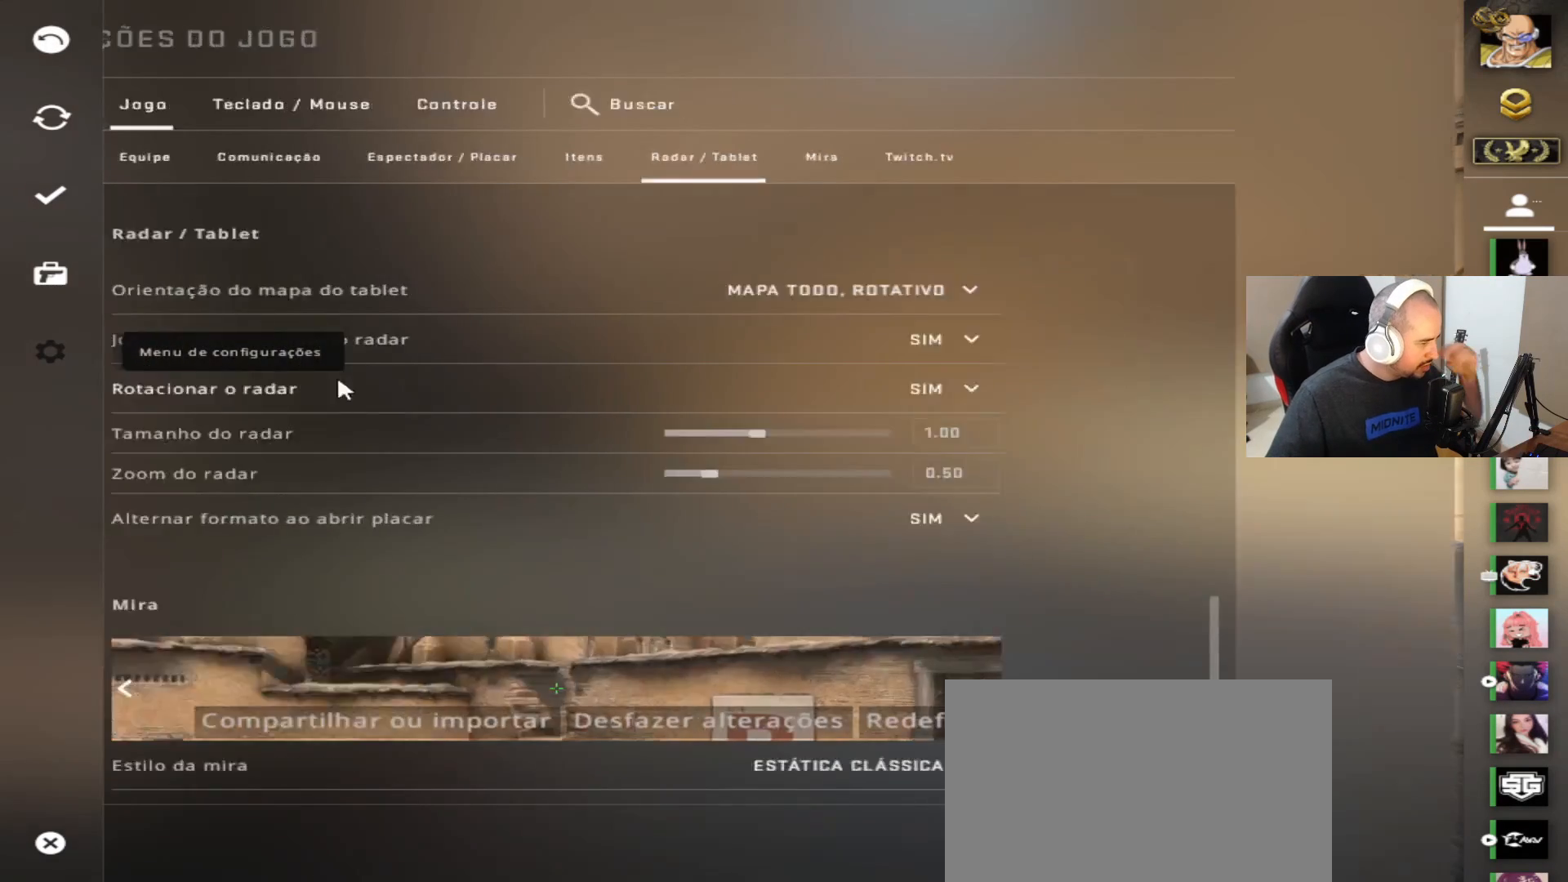
{"keys": [], "mouse": [], "events": []}
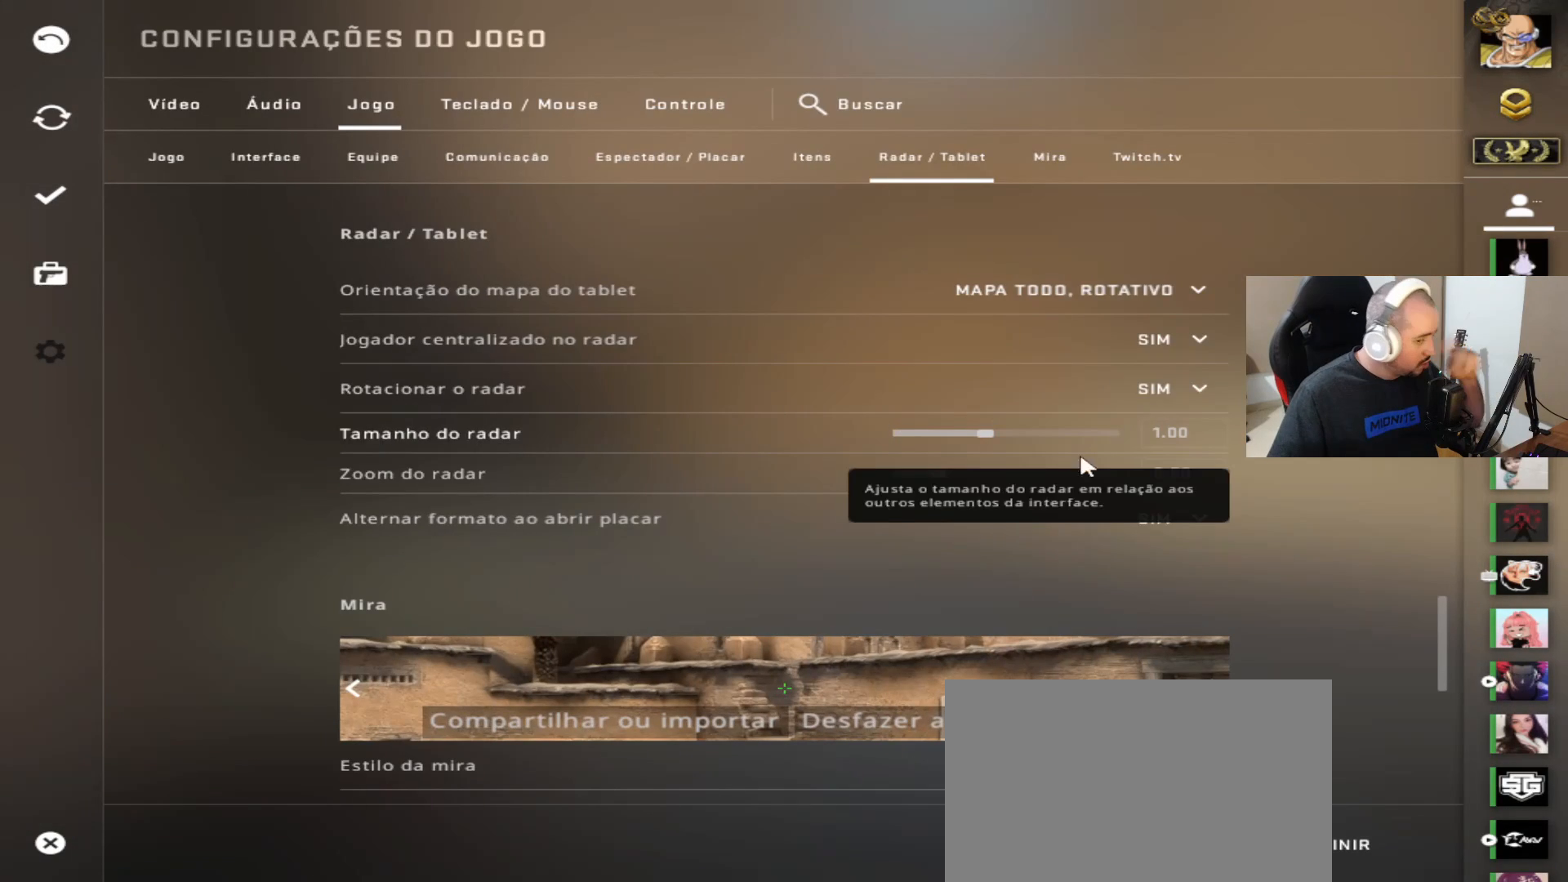
{"keys": [], "mouse": [], "events": []}
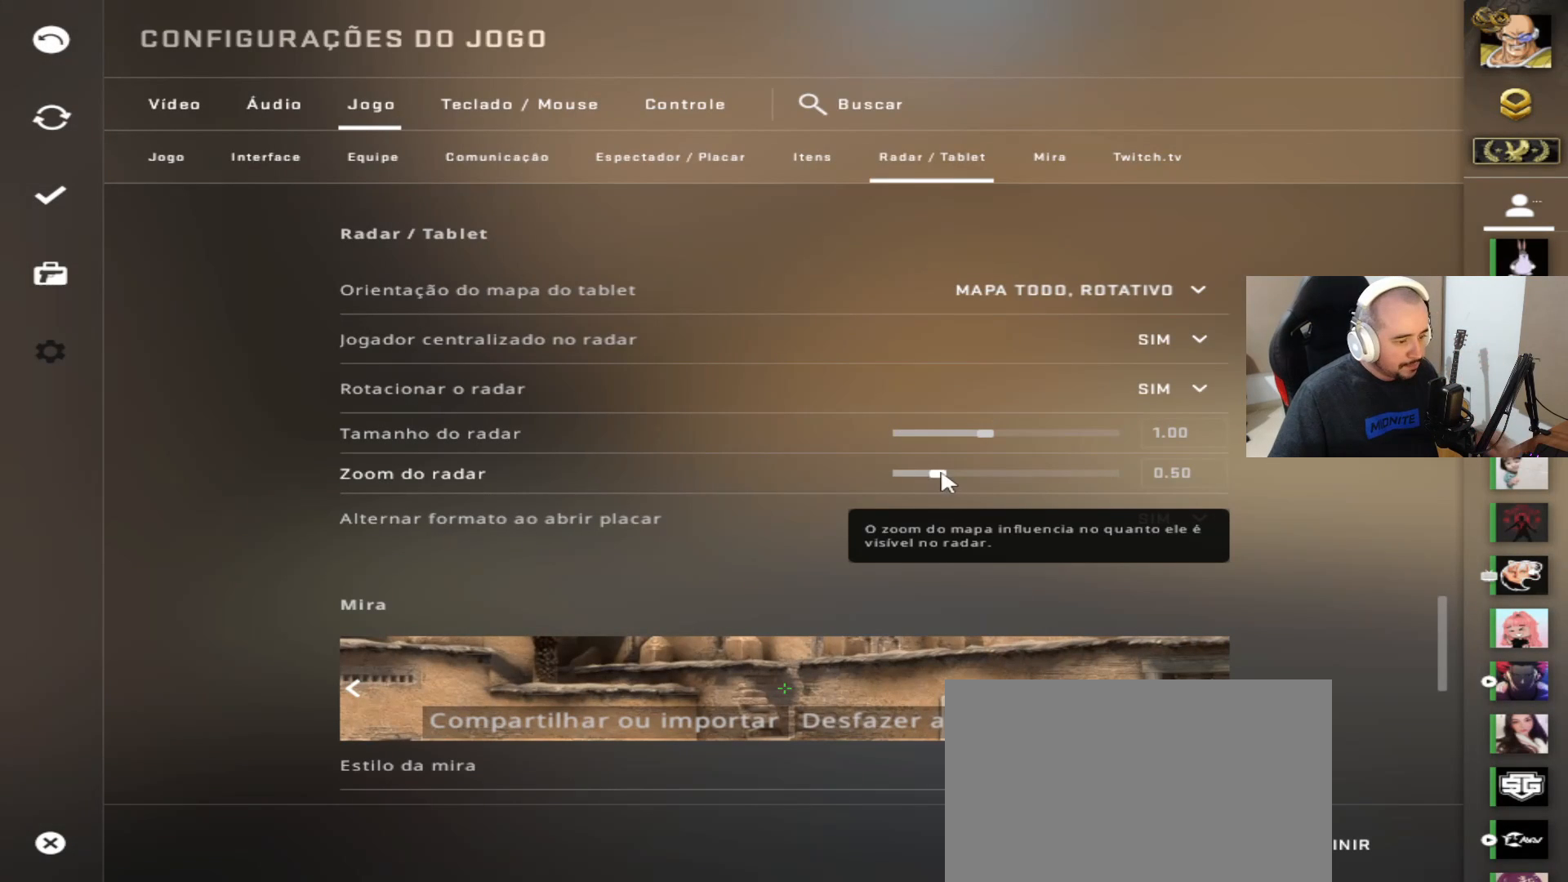
{"keys": [], "mouse": [], "events": [[150, "mouse_left", "down"], [350, "mouse_left", "up"]]}
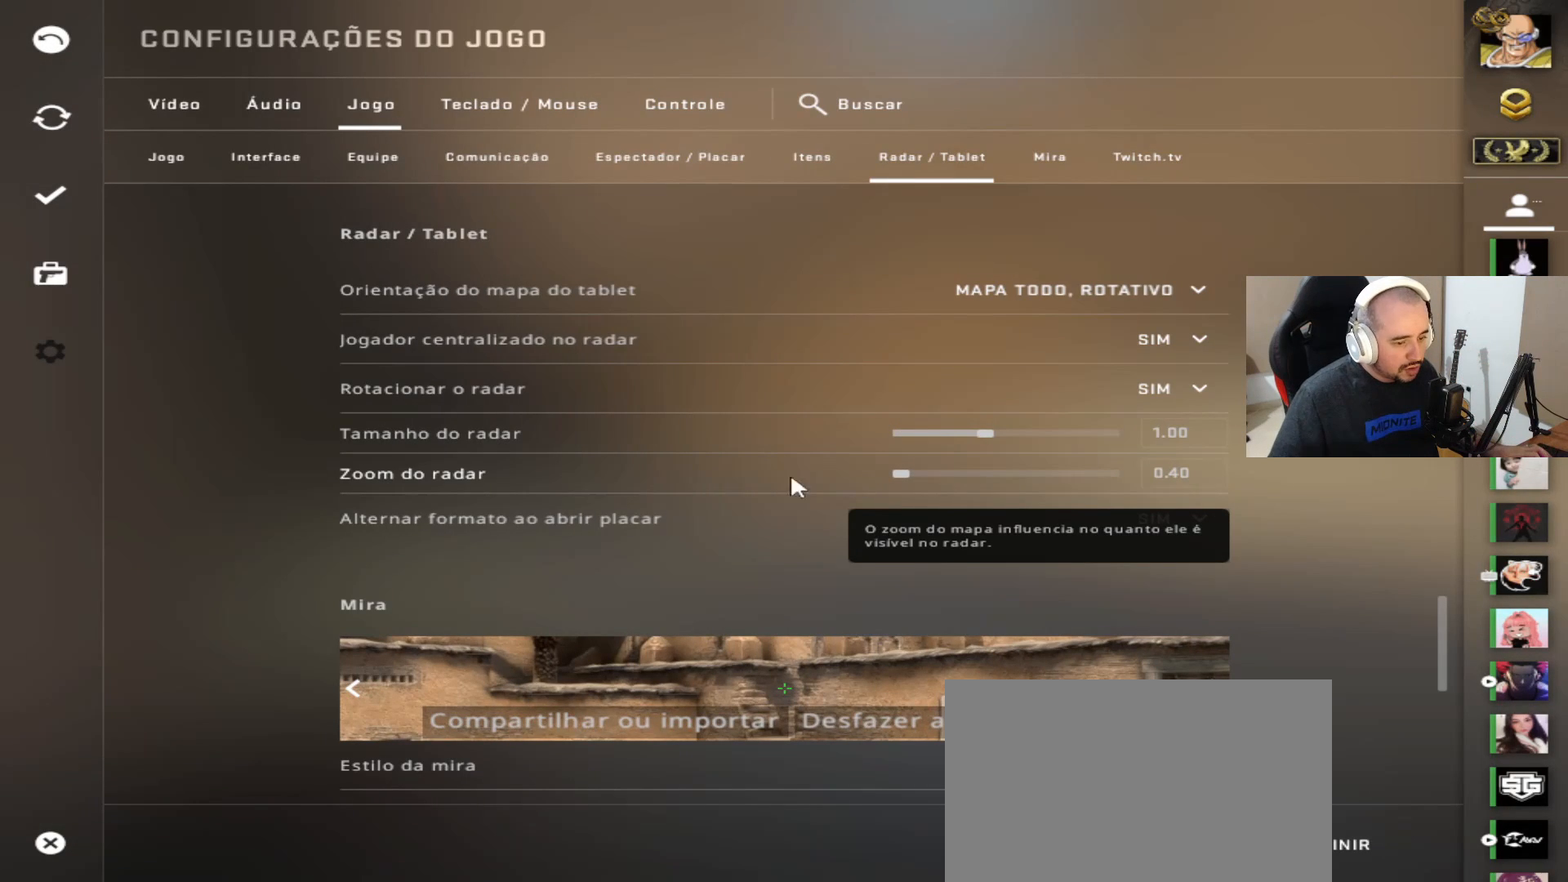
{"keys": [], "mouse": [], "events": []}
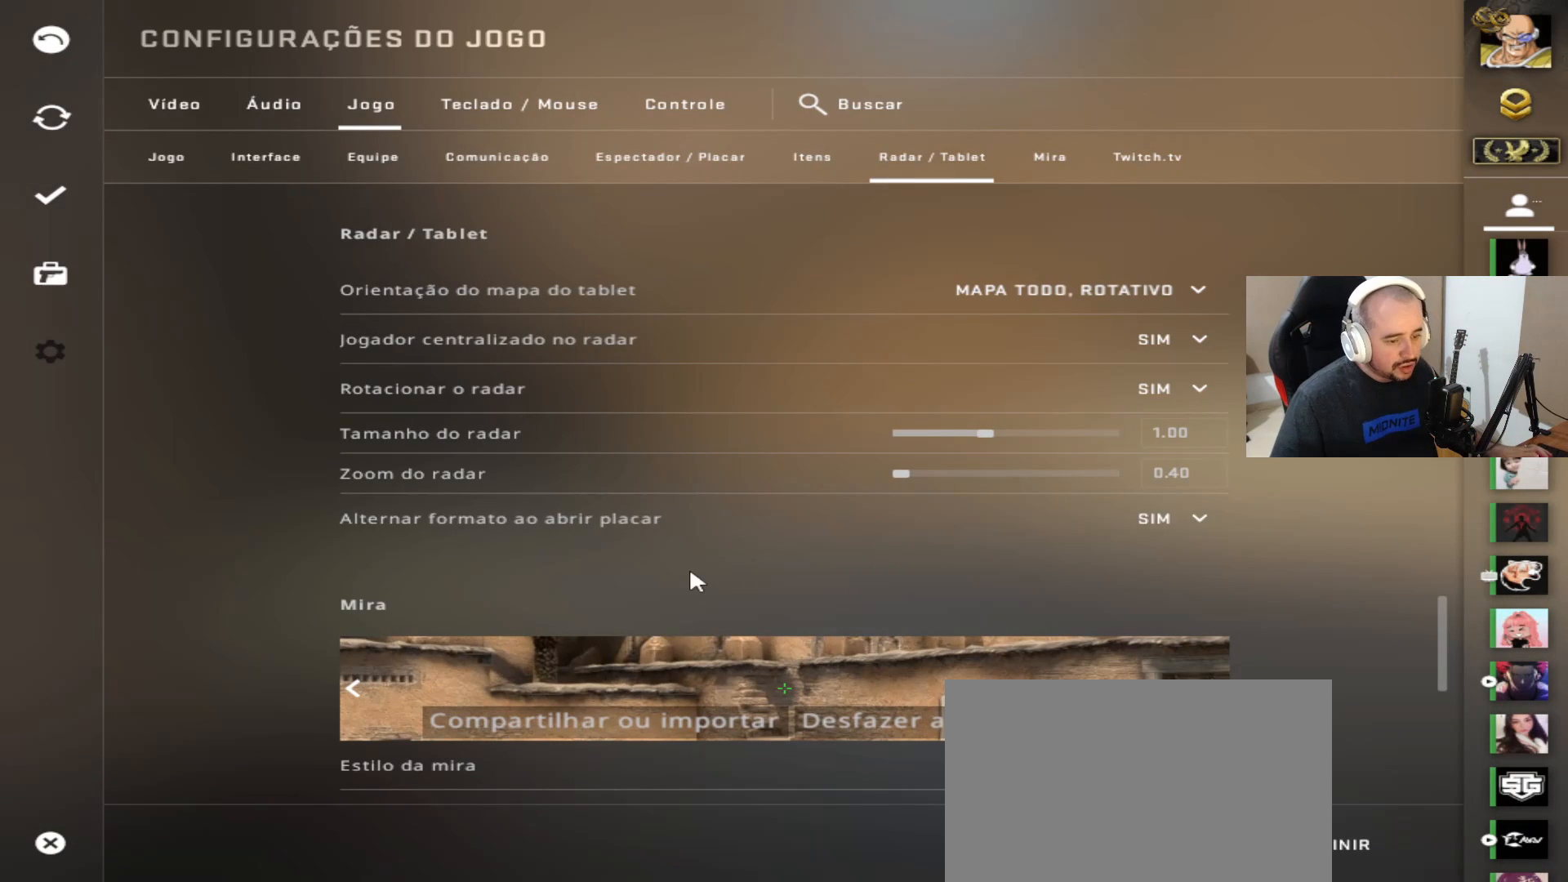
{"keys": [], "mouse": [], "events": []}
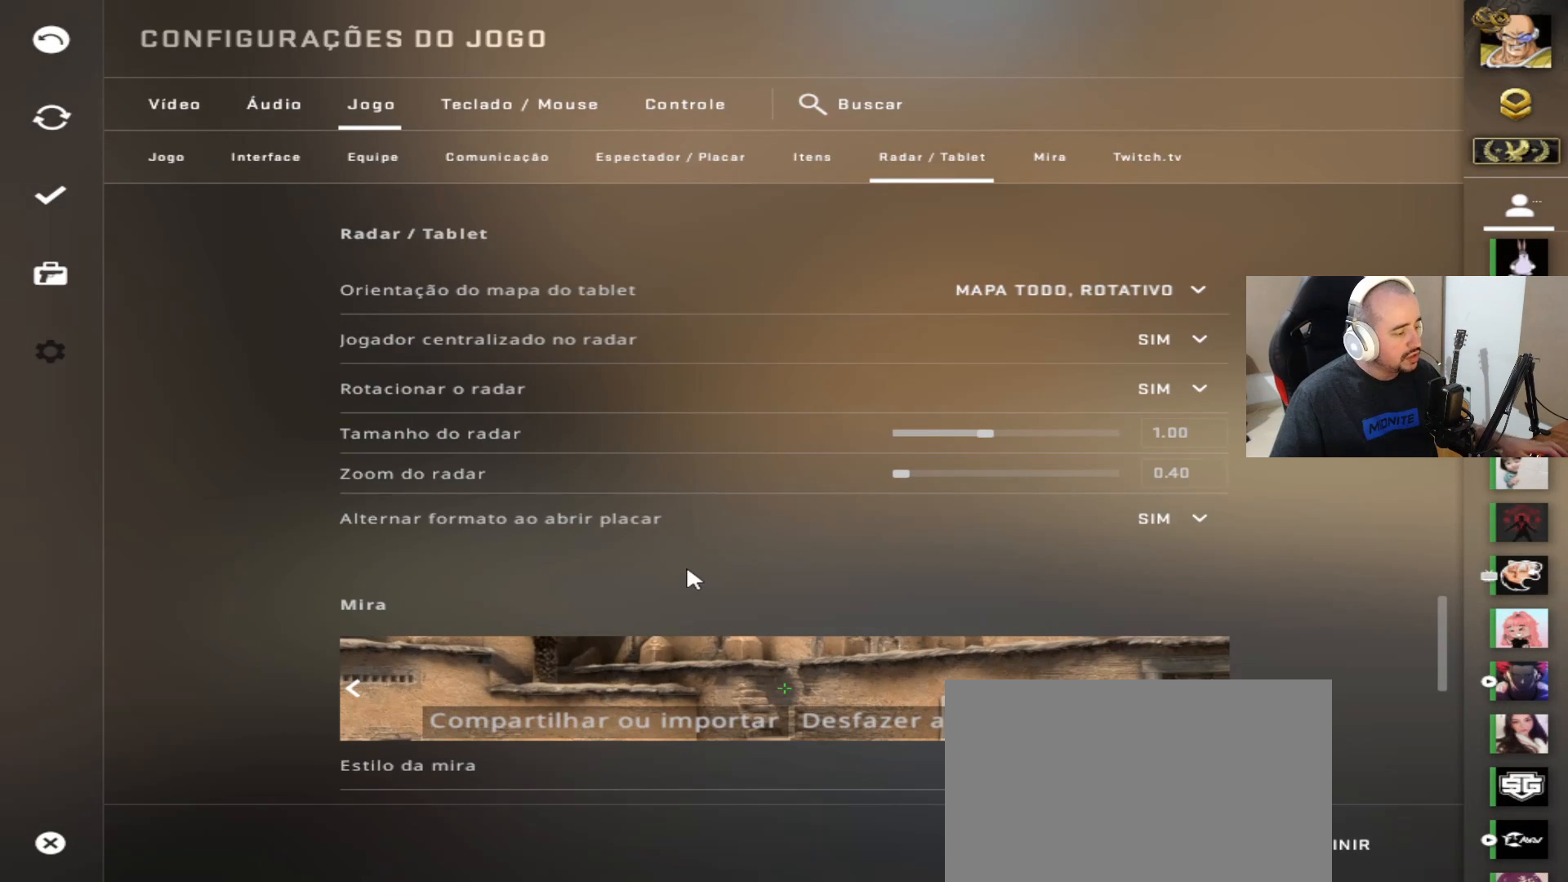
{"keys": [], "mouse": [], "events": []}
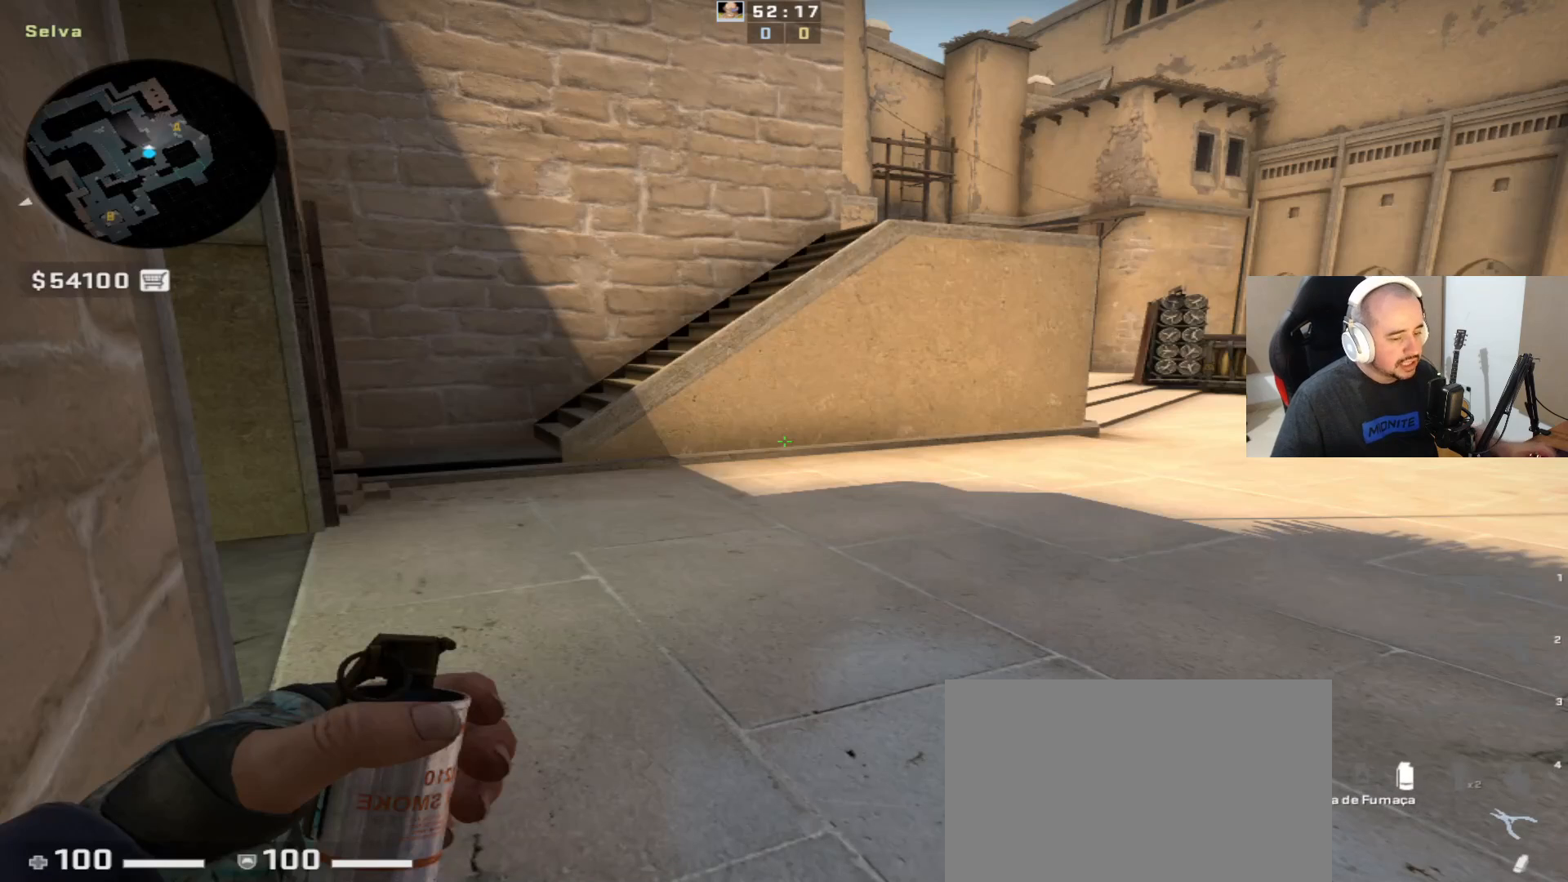
{"keys": ["c"], "mouse": [], "events": [[433, "c", "down"]]}
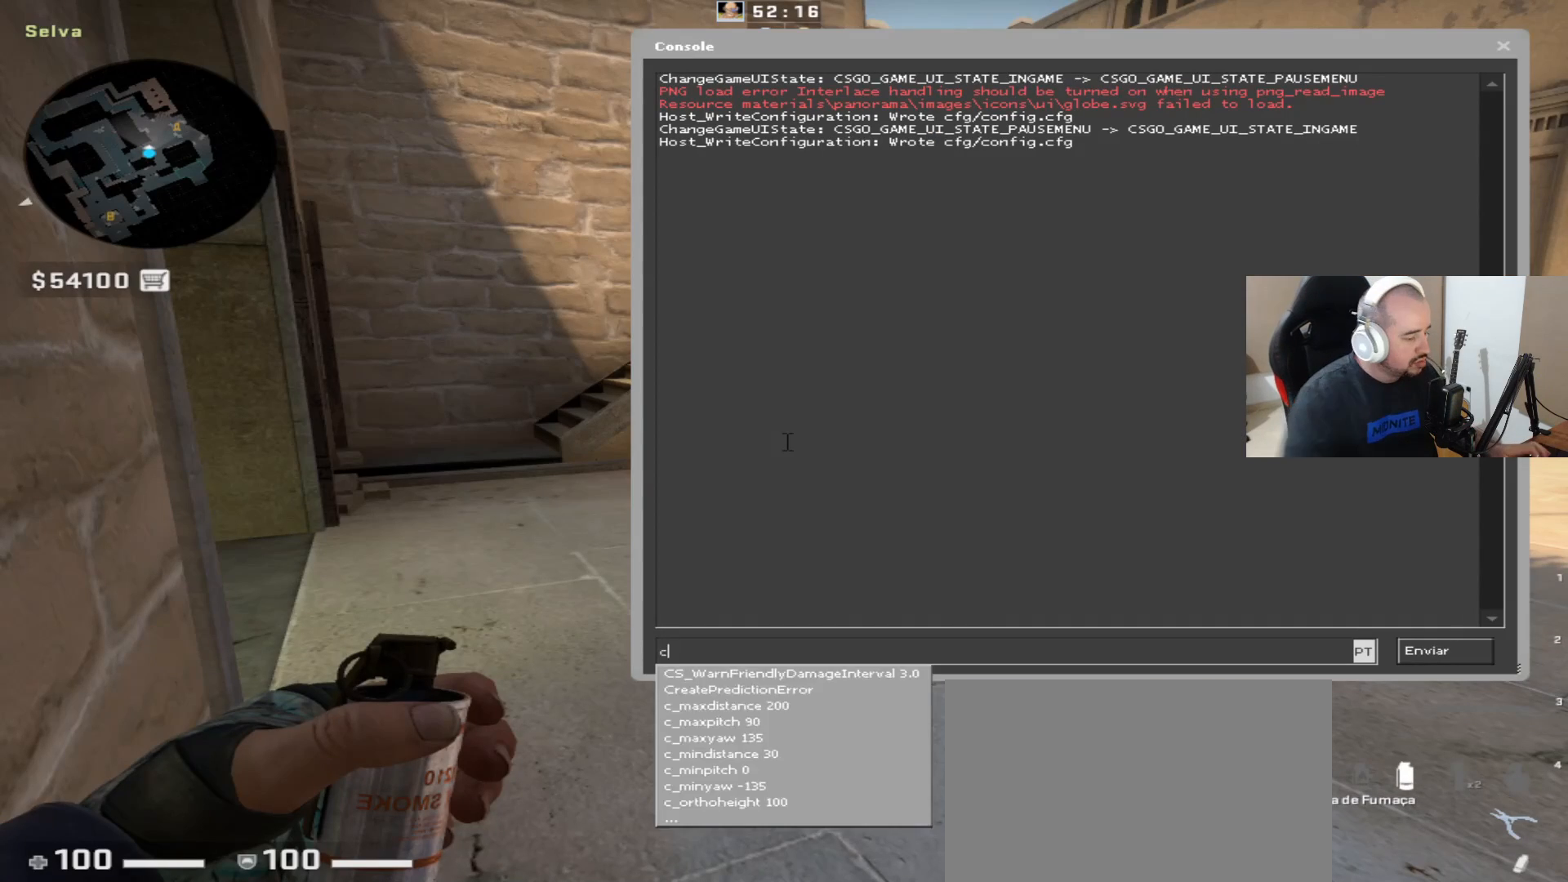
{"keys": [], "mouse": [], "events": [[83, "c", "up"]]}
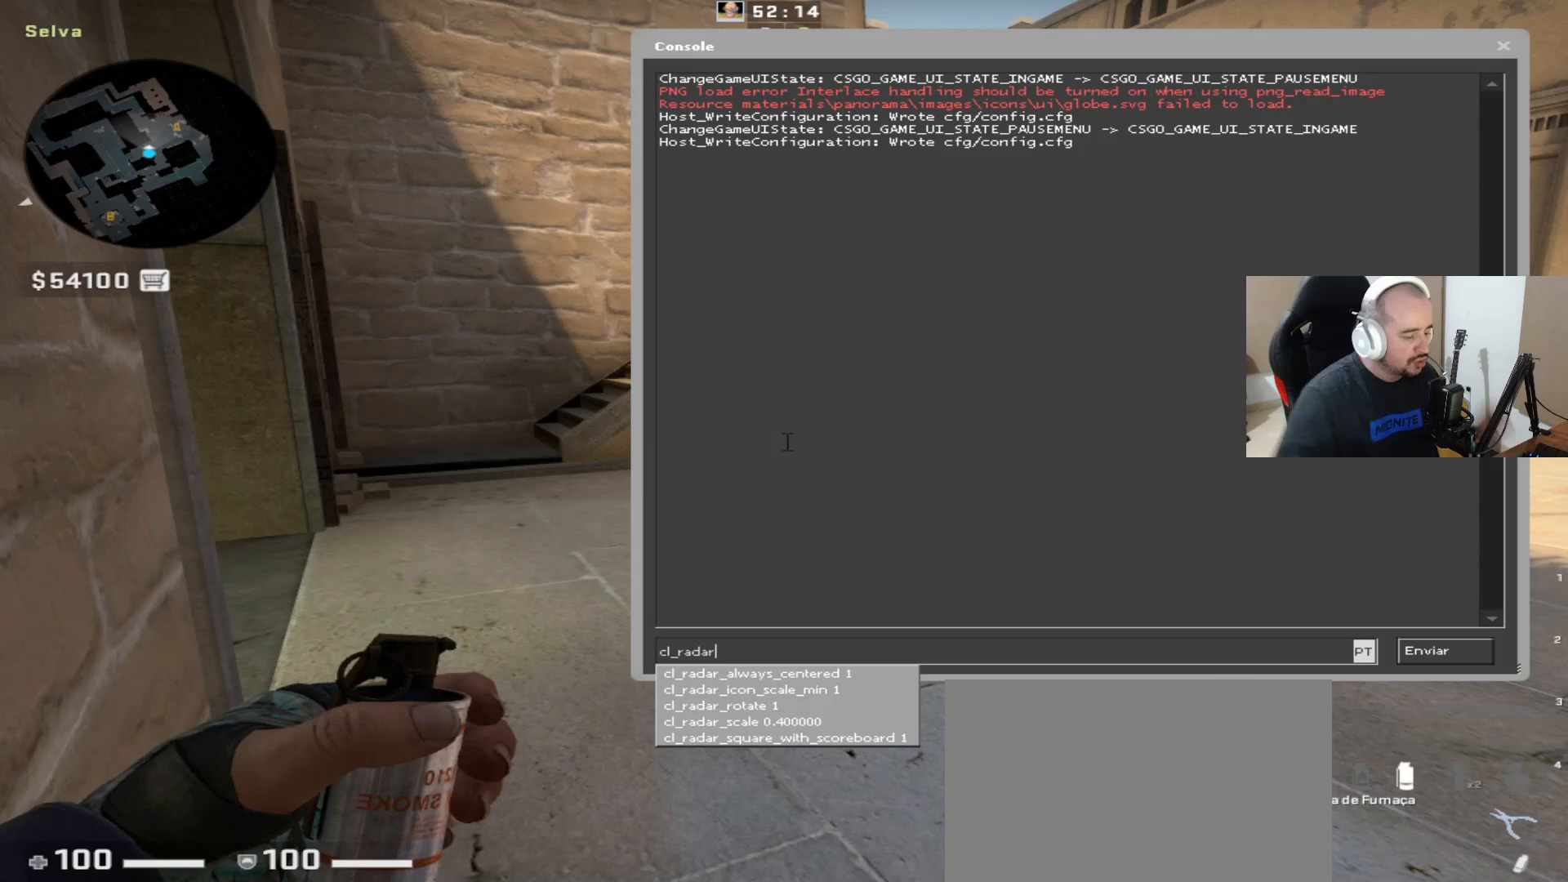
{"keys": [], "mouse": [], "events": []}
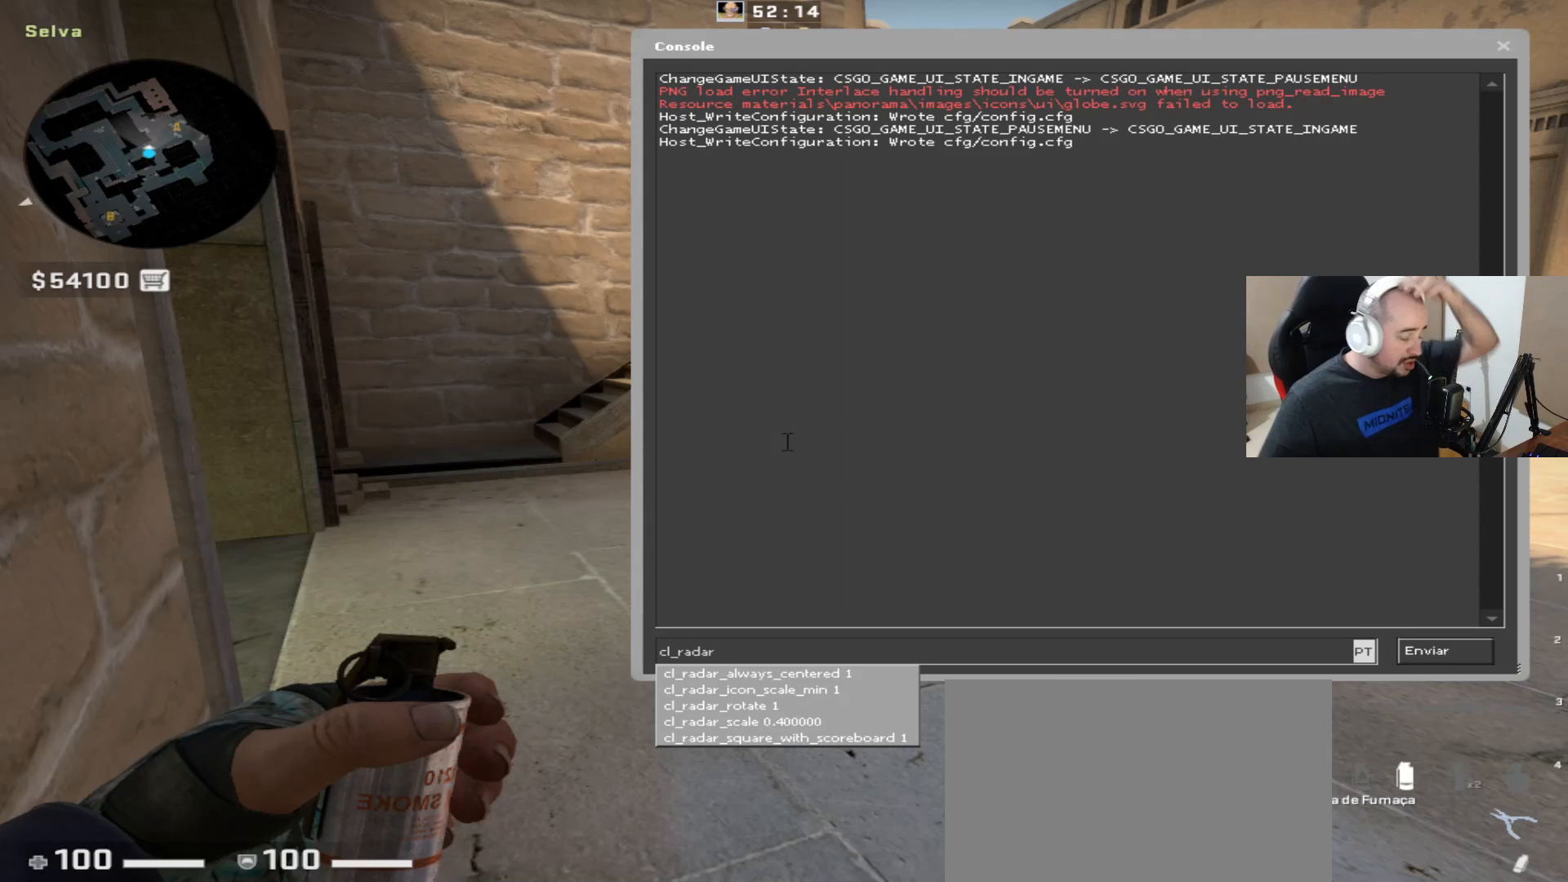
{"keys": [], "mouse": [], "events": []}
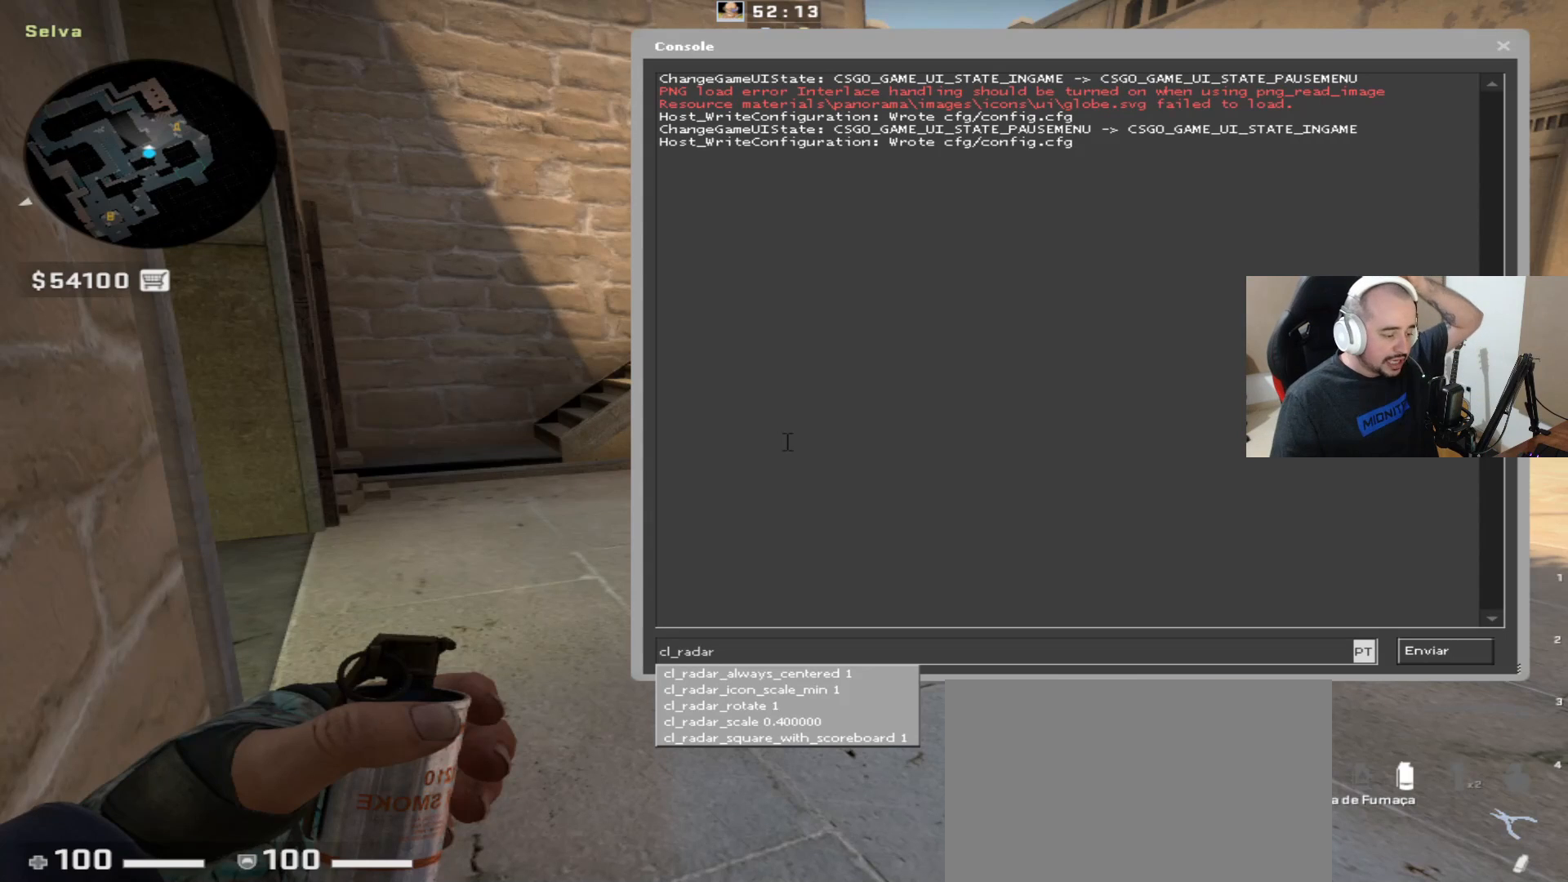
{"keys": [], "mouse": [], "events": []}